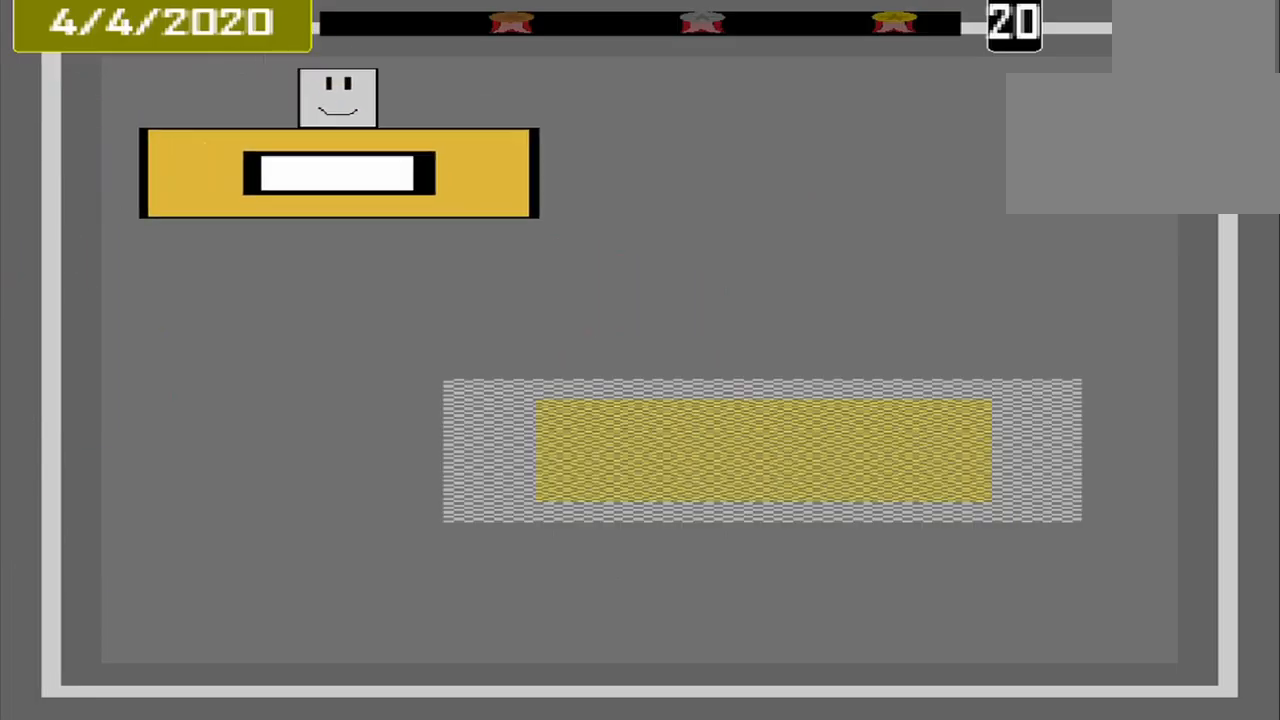
Gameplay with a controller (PlayStation layout); each line is a JSON object with the inputs held at the frame after it. "events" lists button and stick changes between this image and that frame as [ms after this image, input, new state], when the widget could be followed in between. Not read: L2 L3 R2 R3 left_stick right_stick.
{"buttons": [], "events": []}
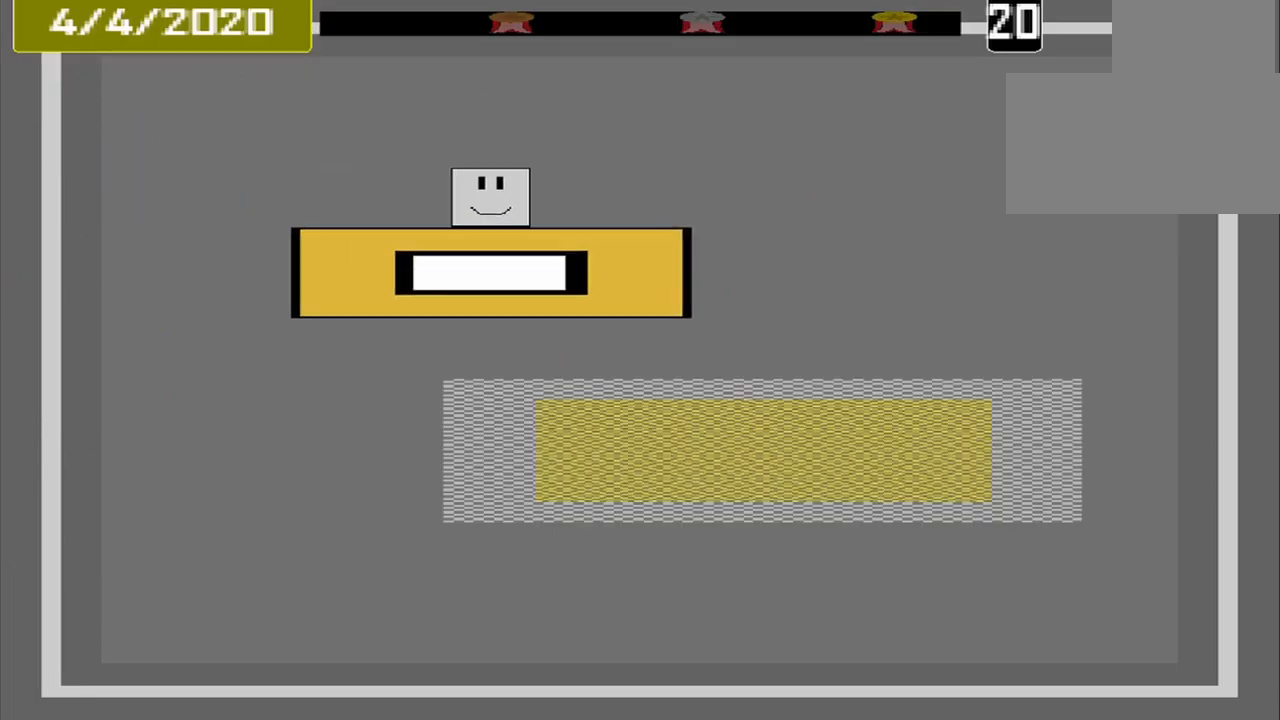
{"buttons": [], "events": []}
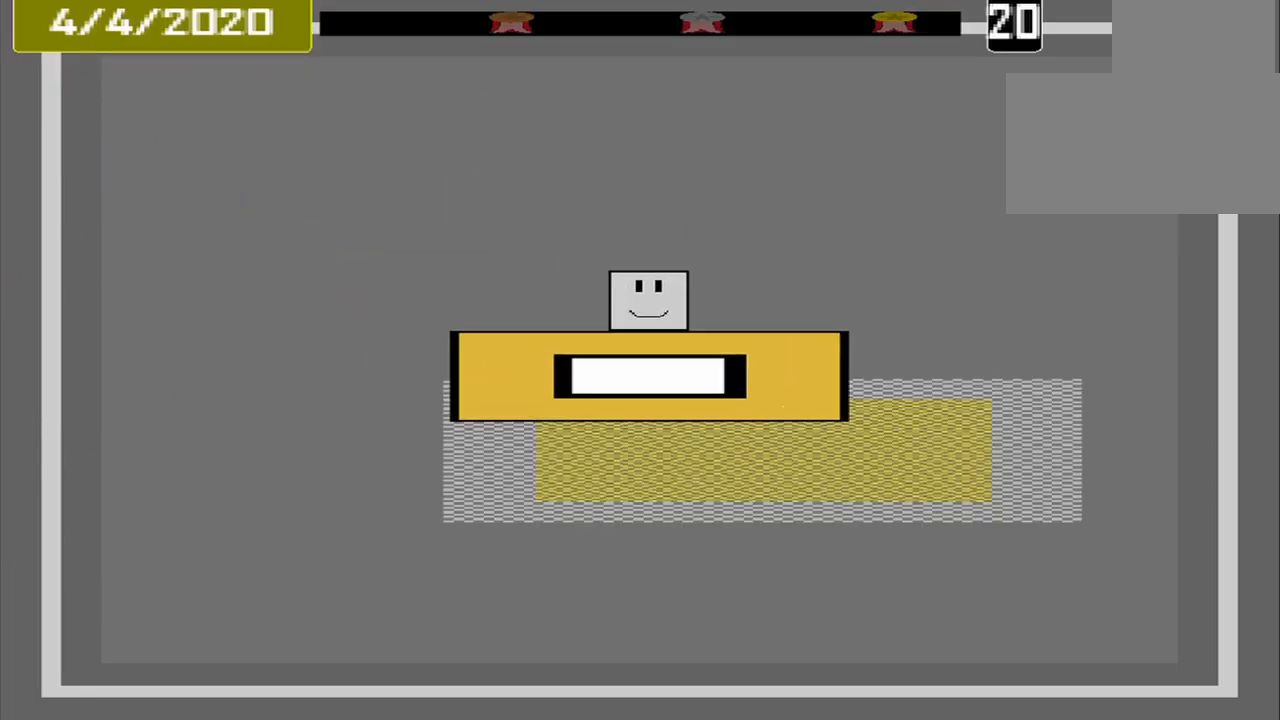
{"buttons": [], "events": [[375, "CROSS", "down"], [500, "CROSS", "up"]]}
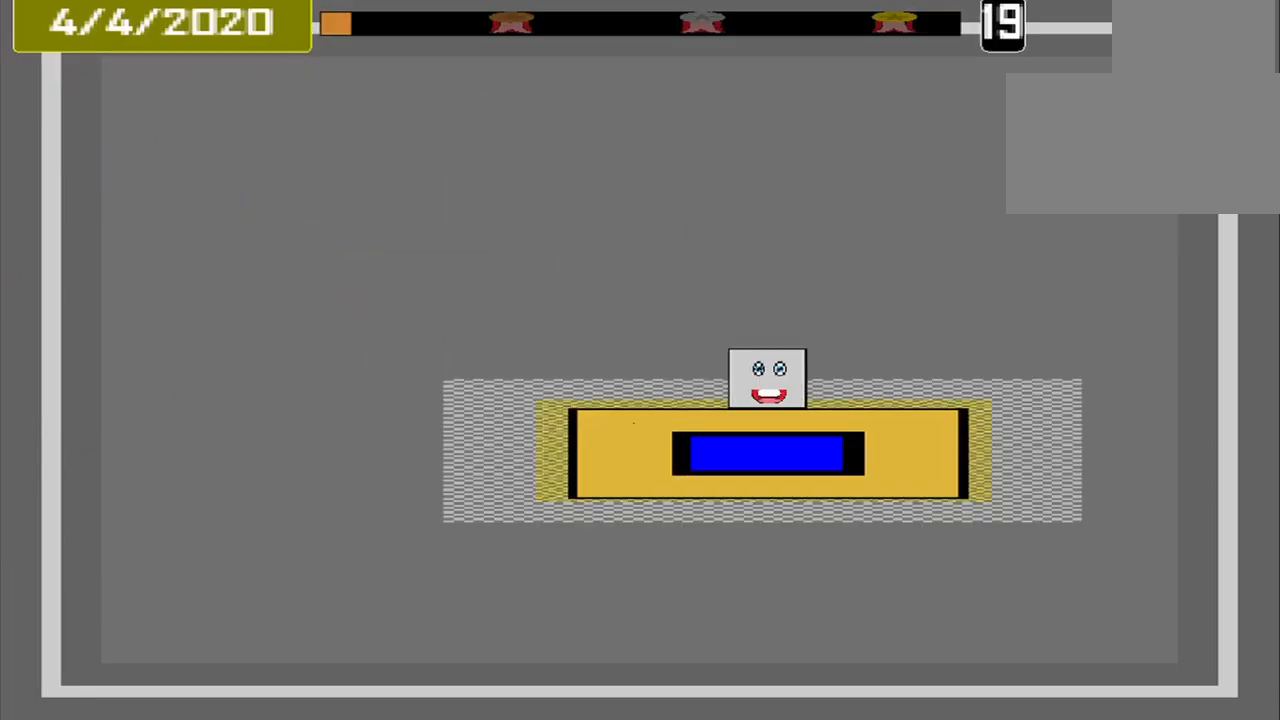
{"buttons": [], "events": []}
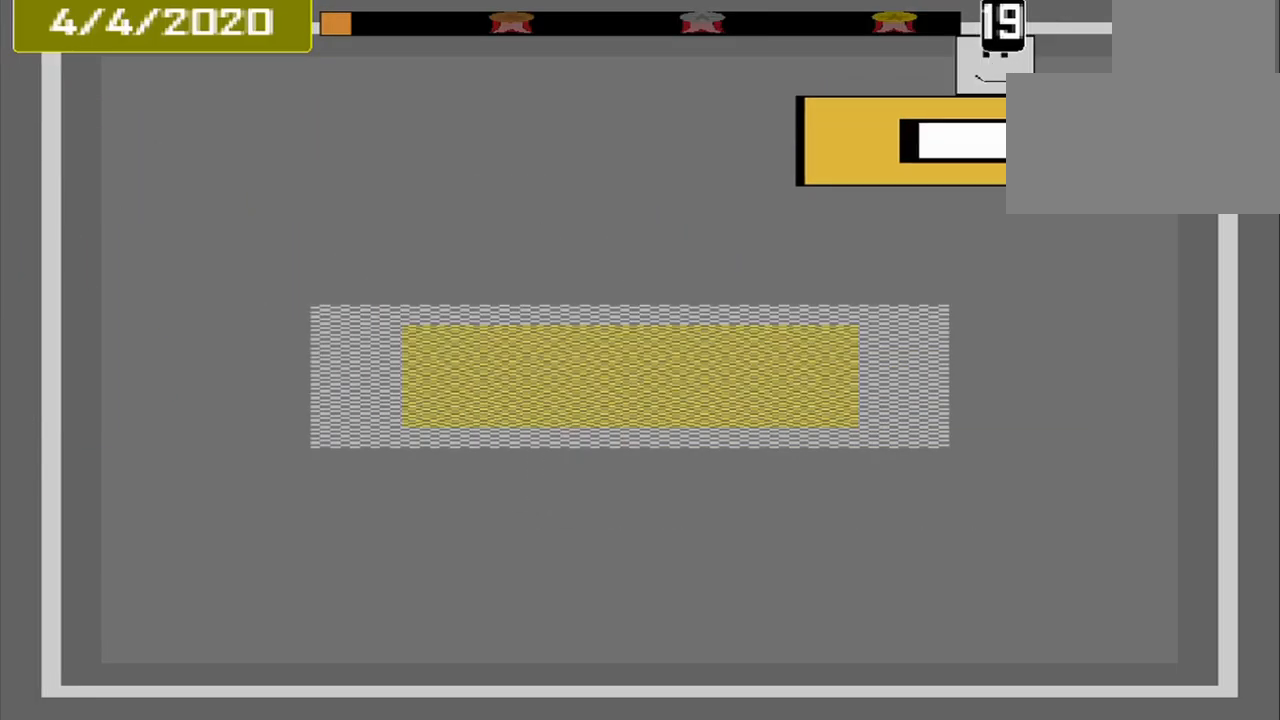
{"buttons": [], "events": []}
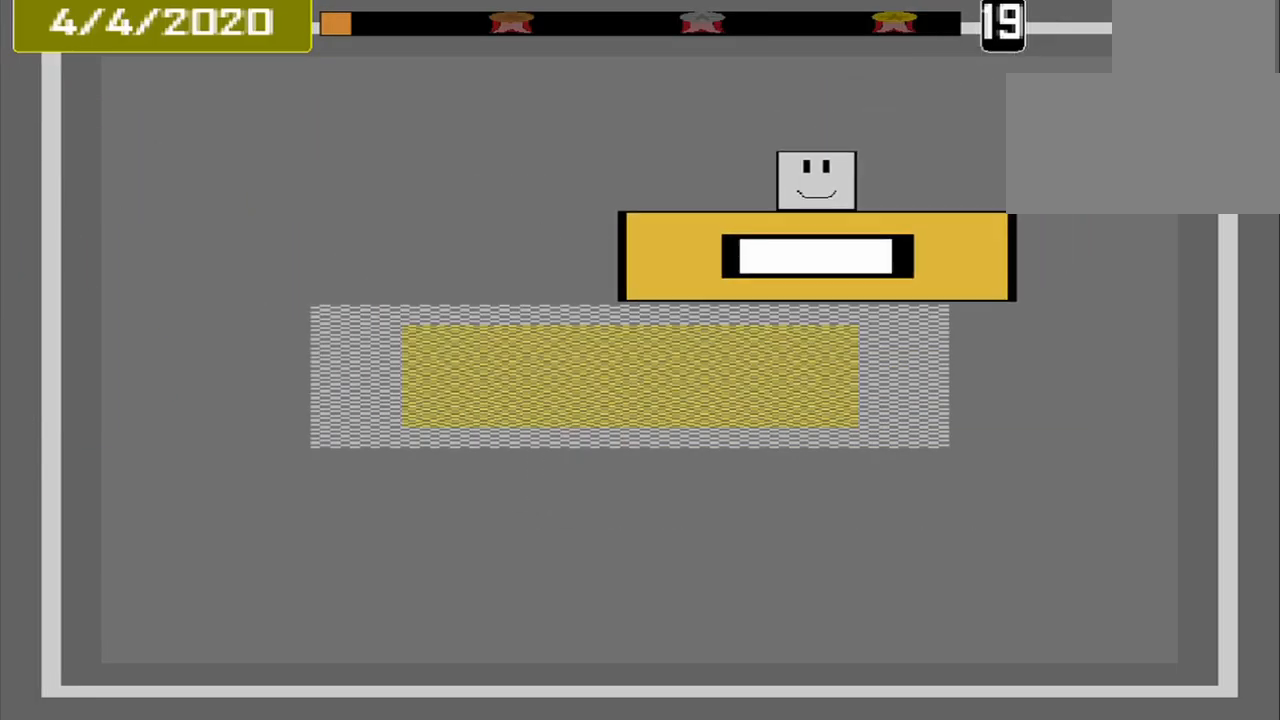
{"buttons": [], "events": []}
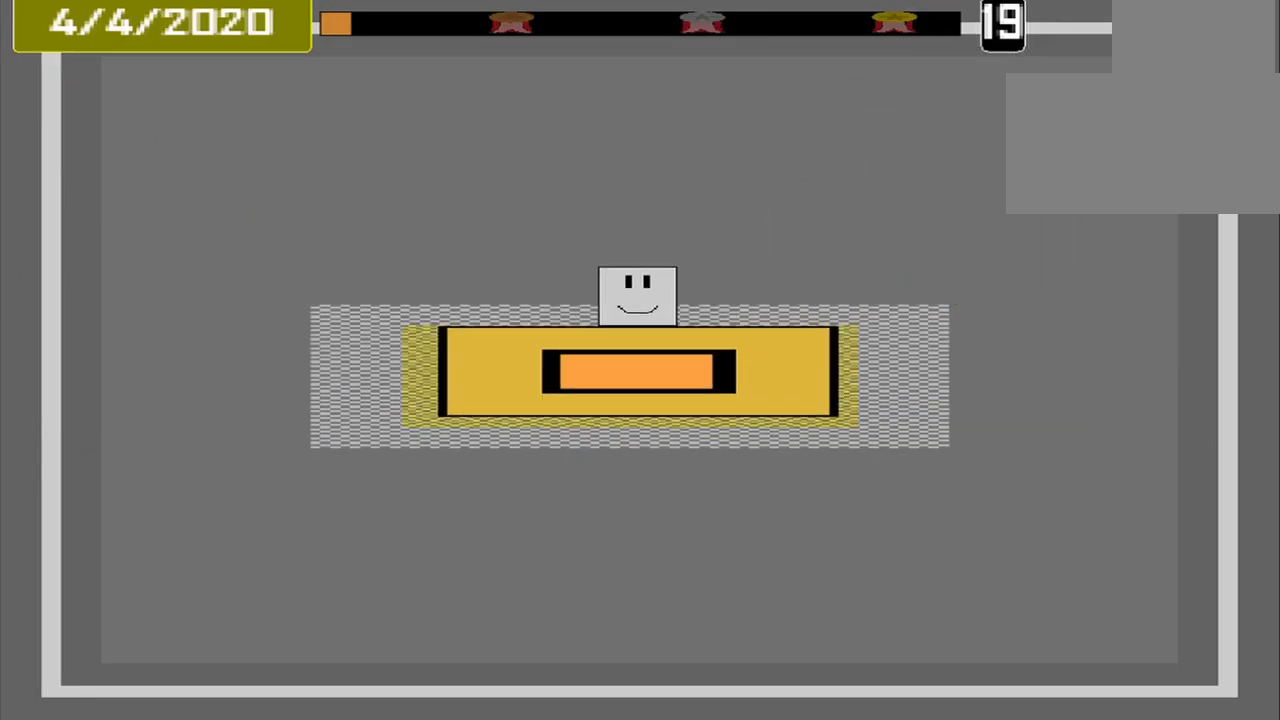
{"buttons": [], "events": [[42, "CROSS", "down"], [167, "CROSS", "up"]]}
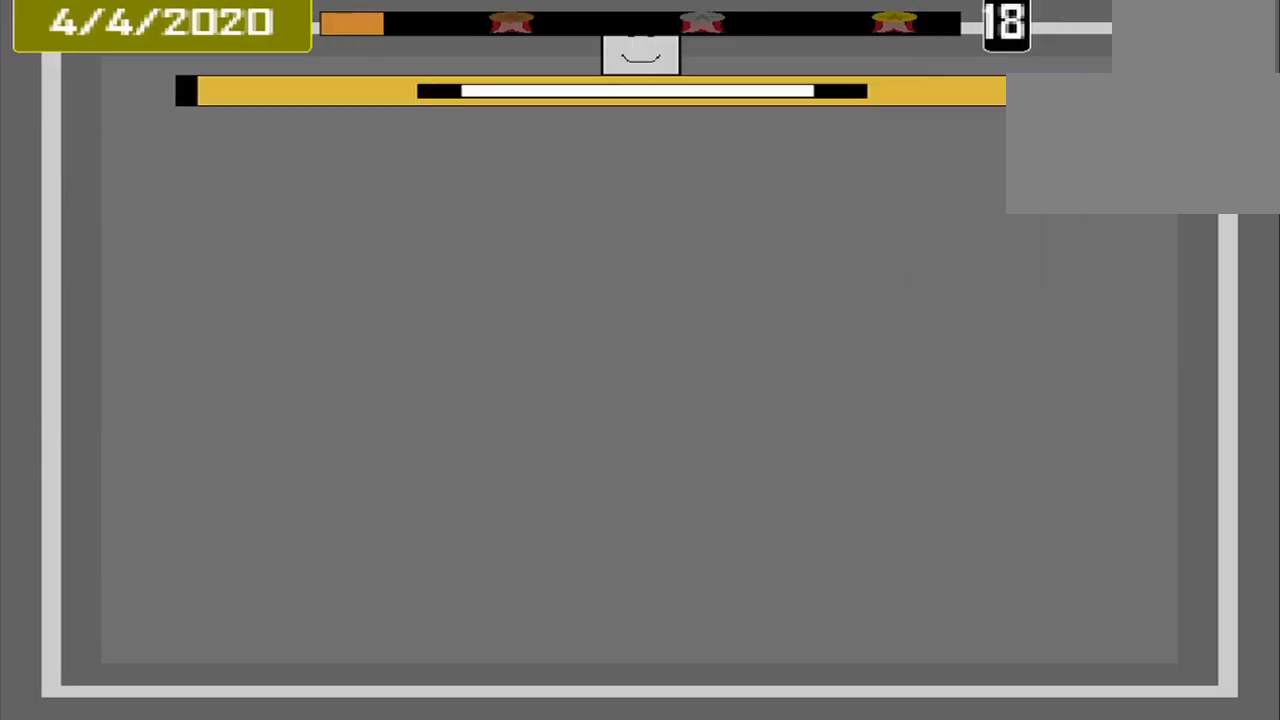
{"buttons": [], "events": []}
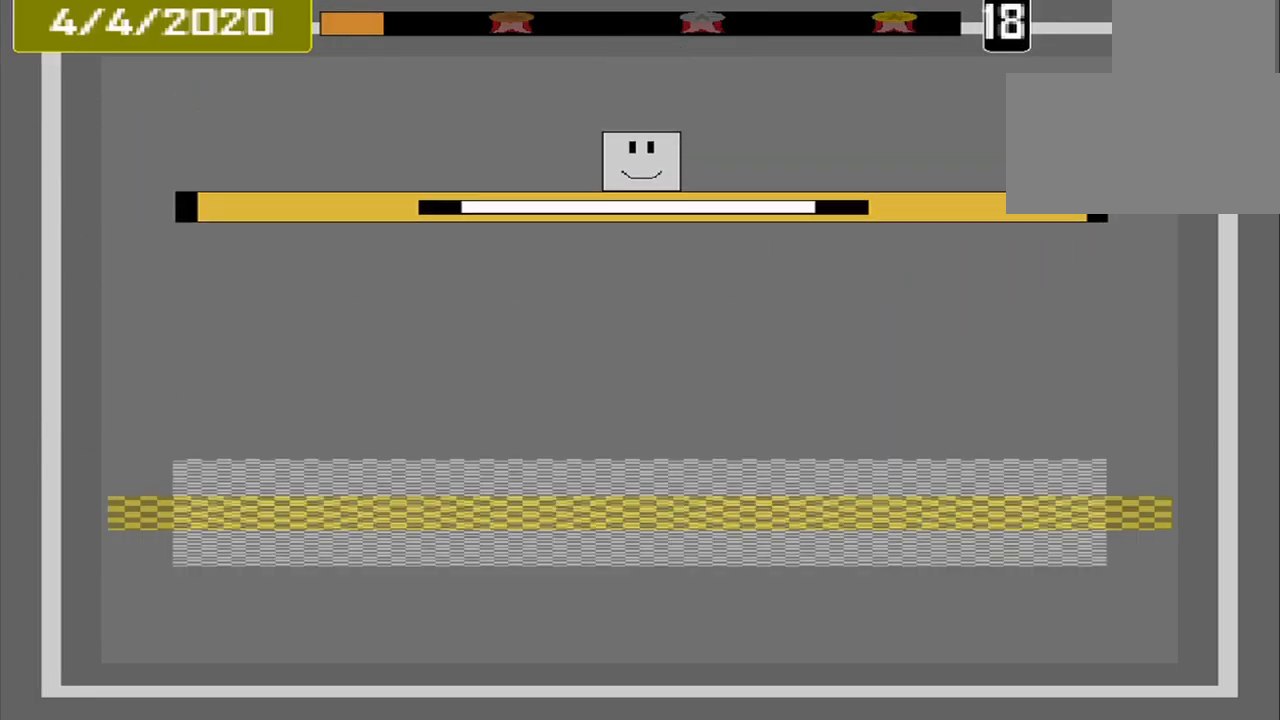
{"buttons": [], "events": []}
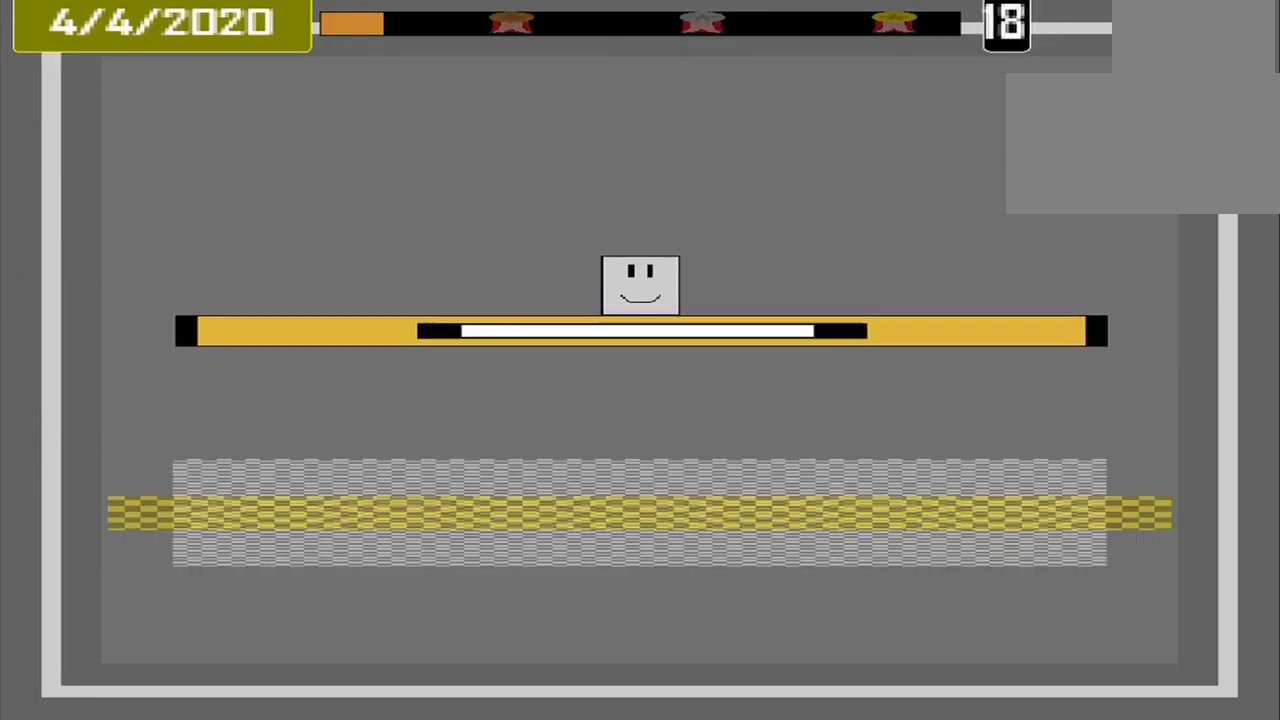
{"buttons": [], "events": []}
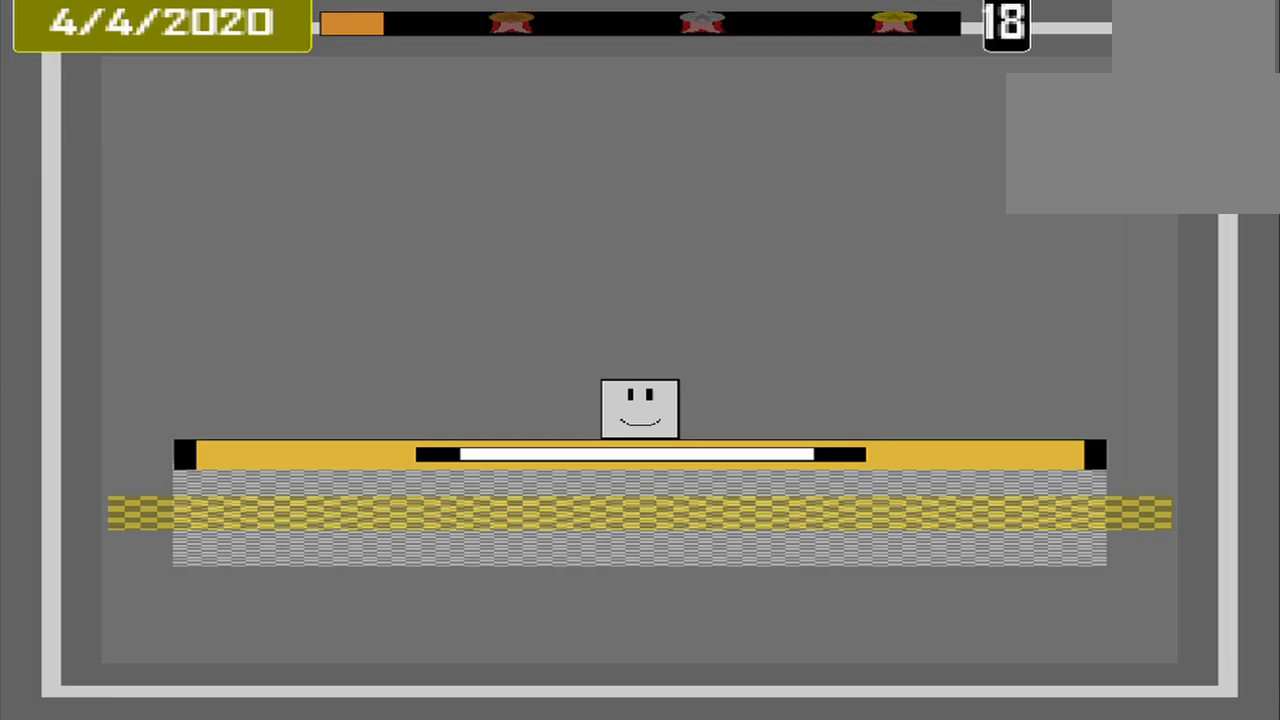
{"buttons": [], "events": [[167, "CROSS", "down"], [292, "CROSS", "up"]]}
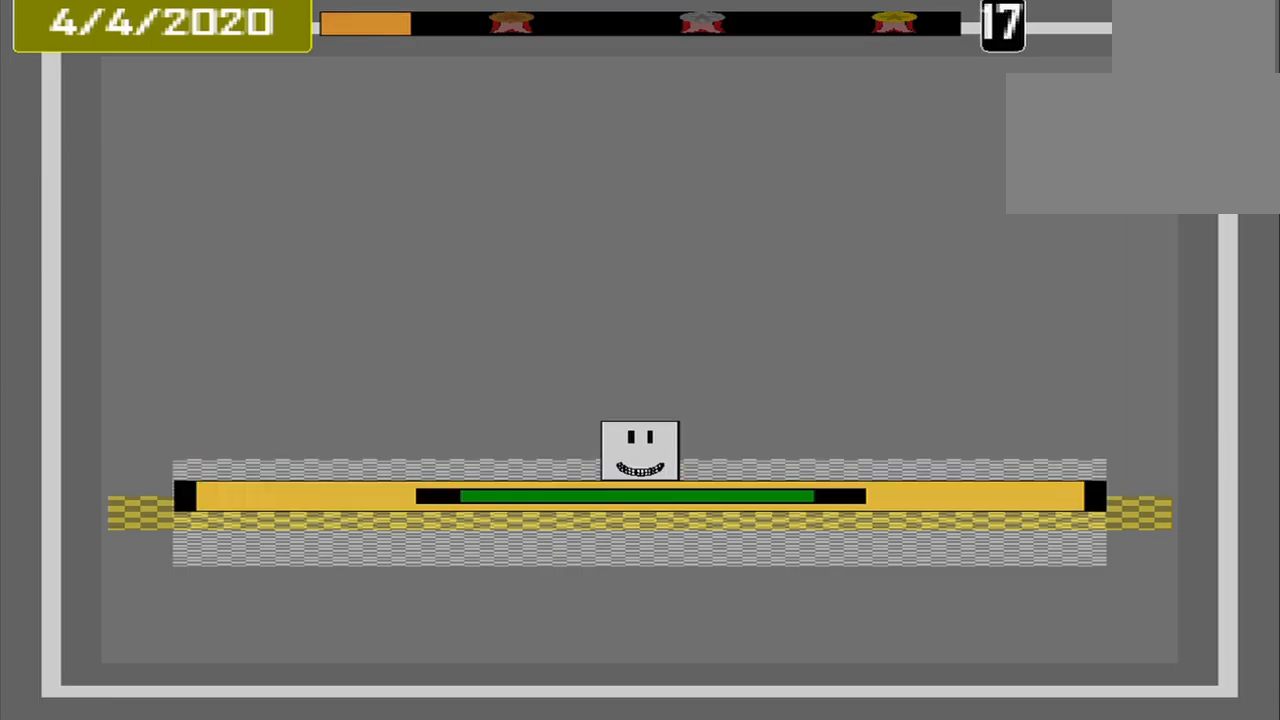
{"buttons": [], "events": []}
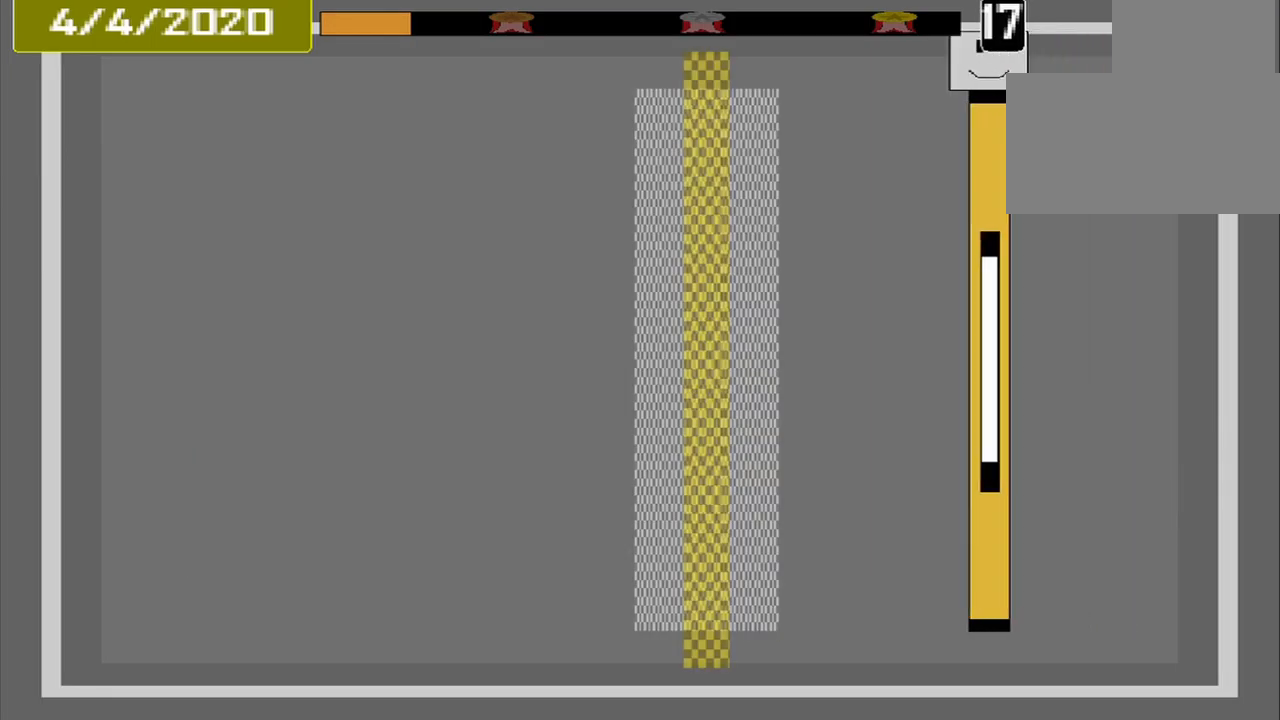
{"buttons": [], "events": []}
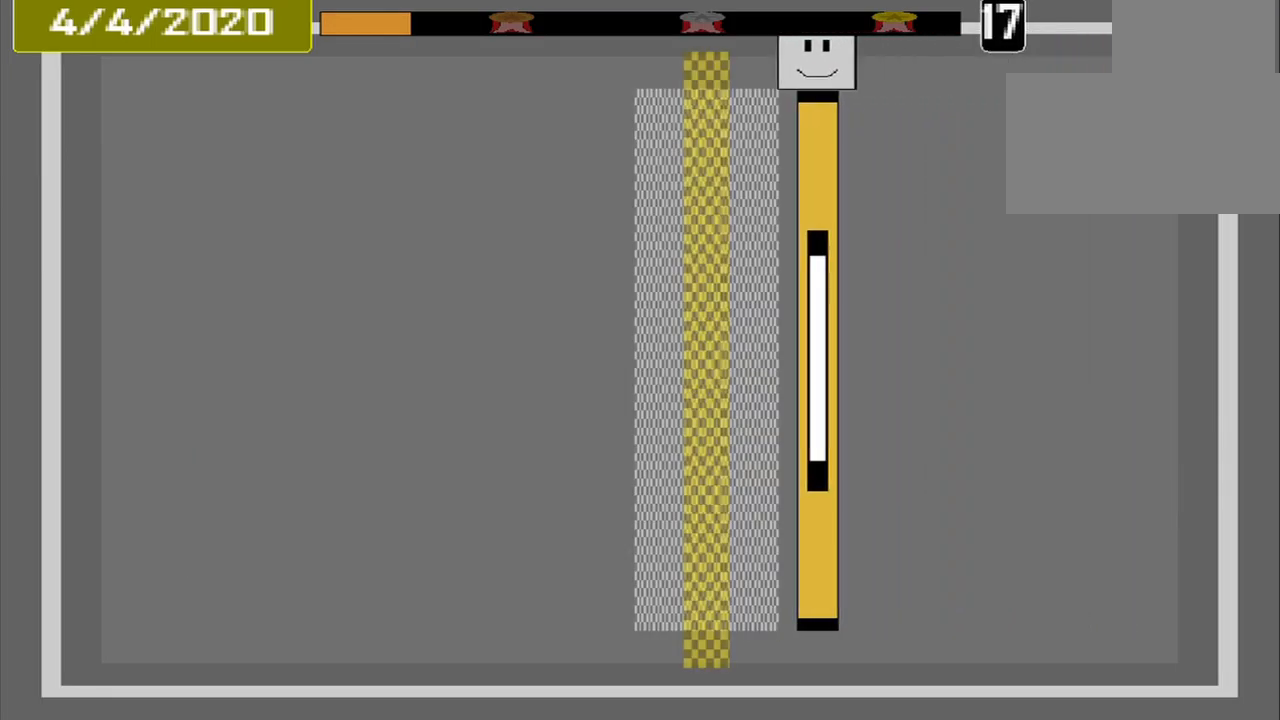
{"buttons": [], "events": [[333, "CROSS", "down"], [417, "CROSS", "up"]]}
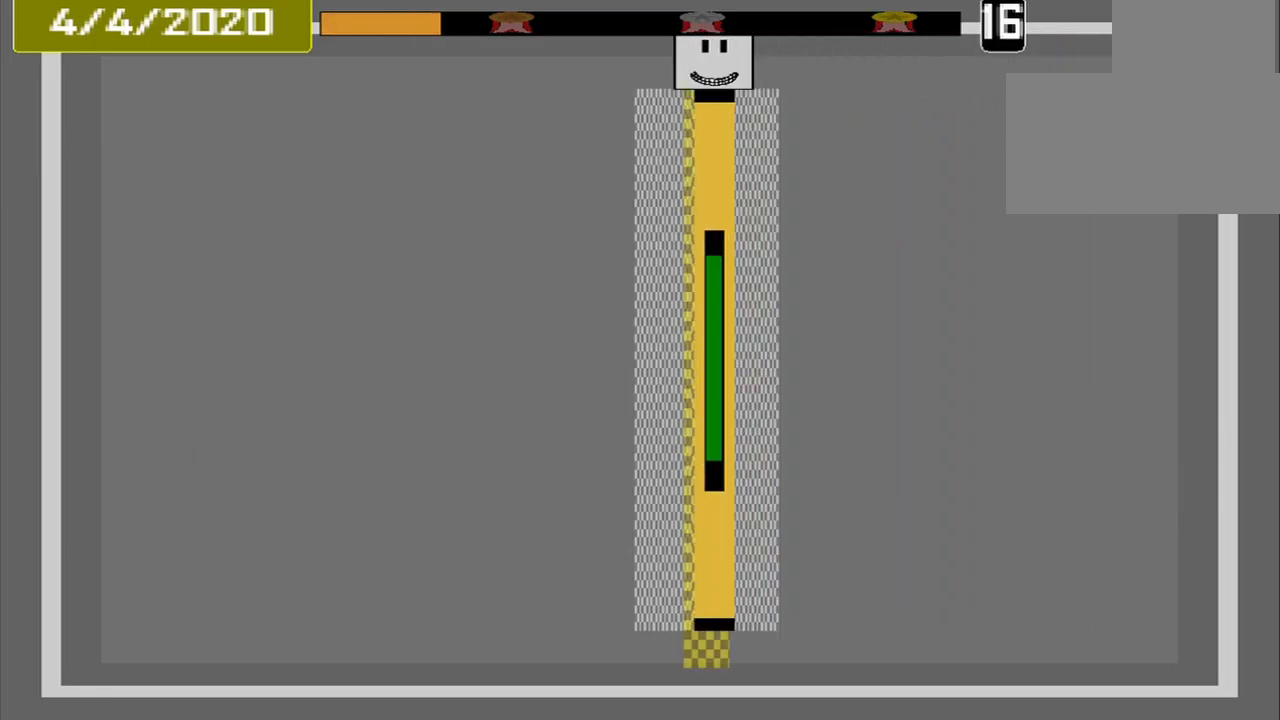
{"buttons": [], "events": []}
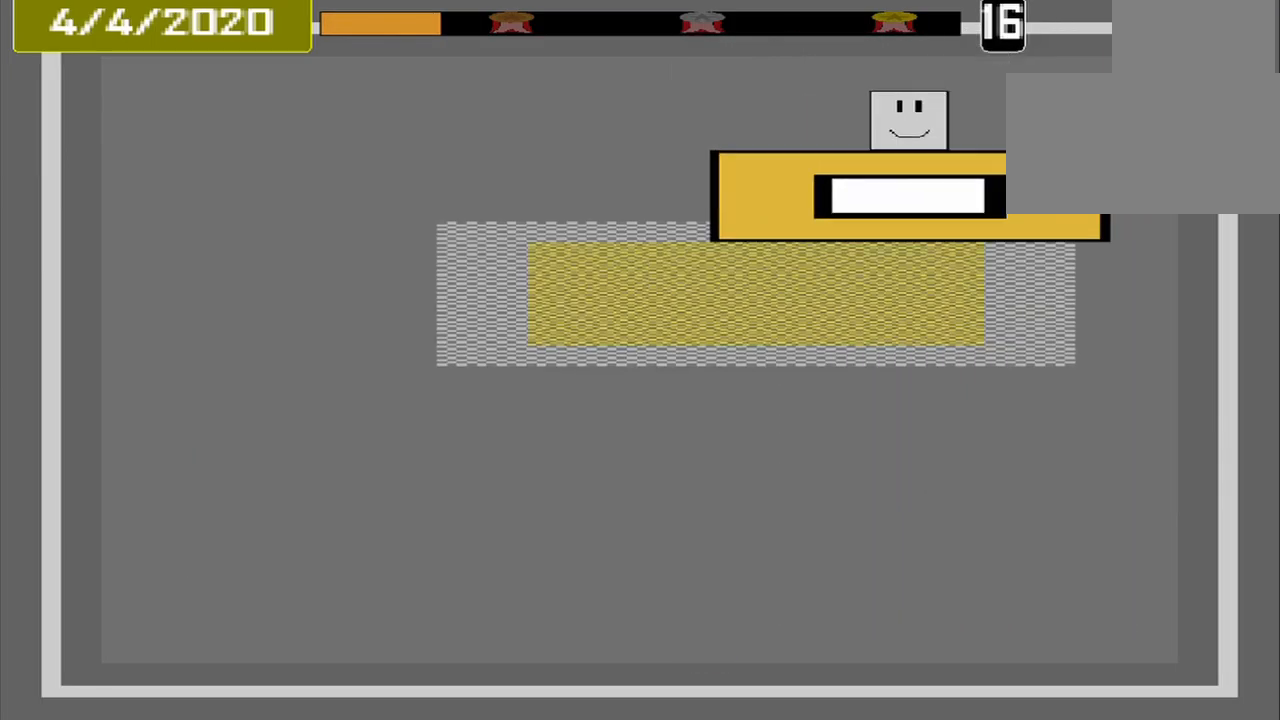
{"buttons": ["CROSS"], "events": [[417, "CROSS", "down"]]}
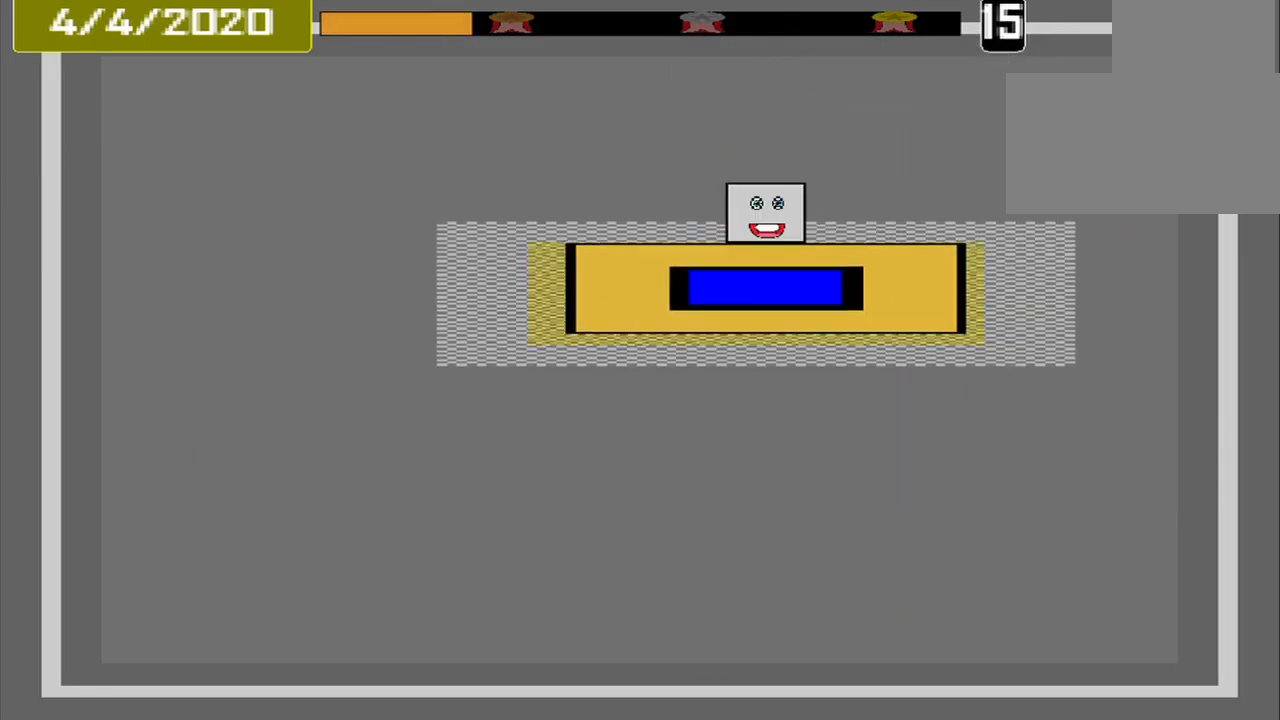
{"buttons": [], "events": [[42, "CROSS", "up"]]}
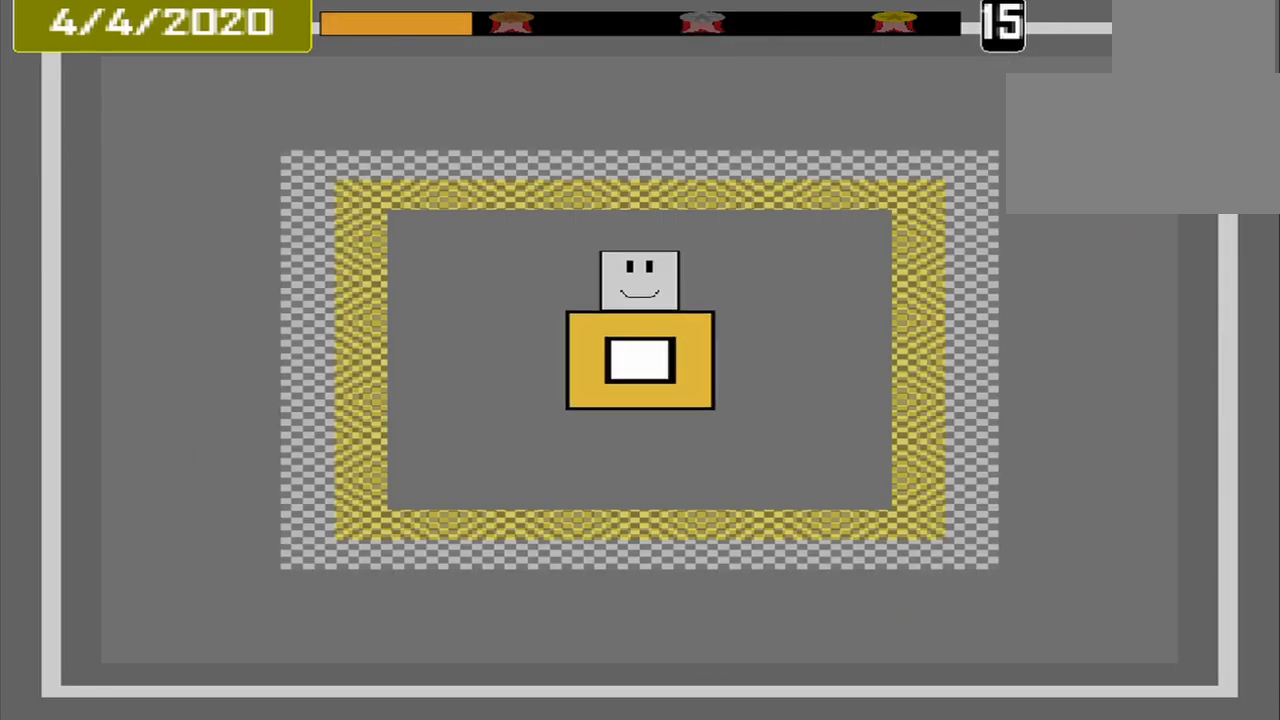
{"buttons": [], "events": []}
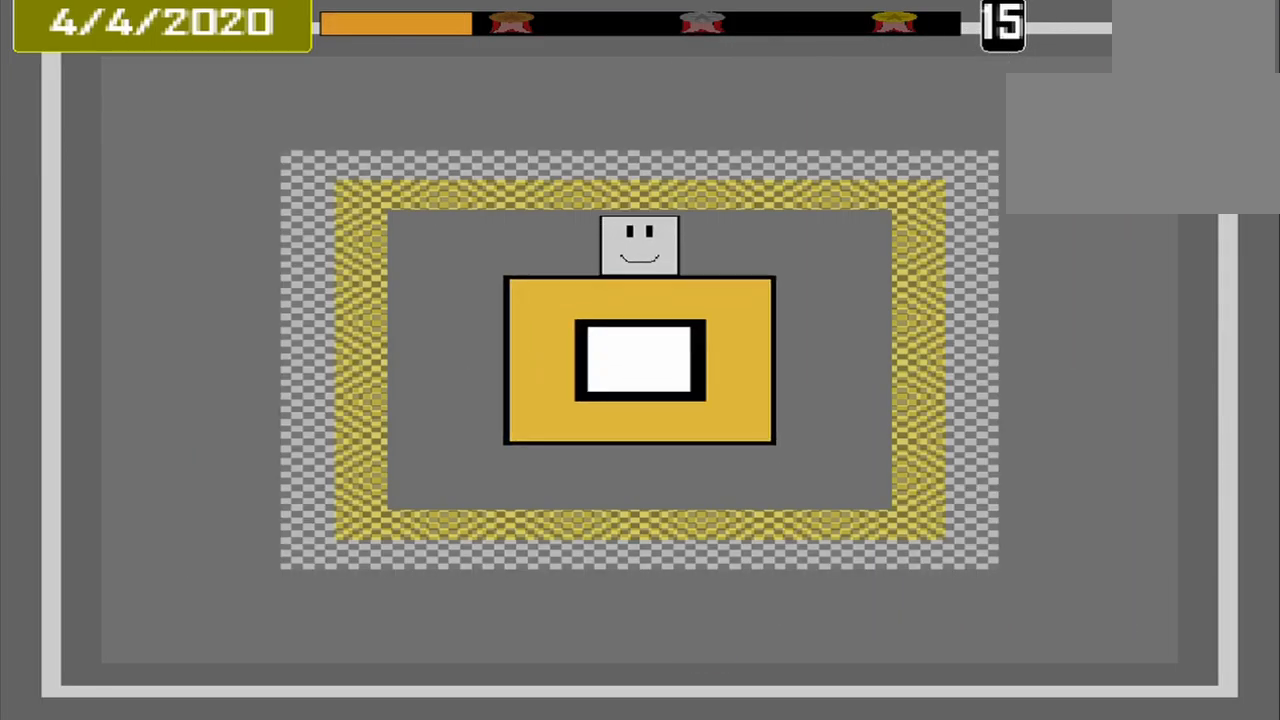
{"buttons": [], "events": []}
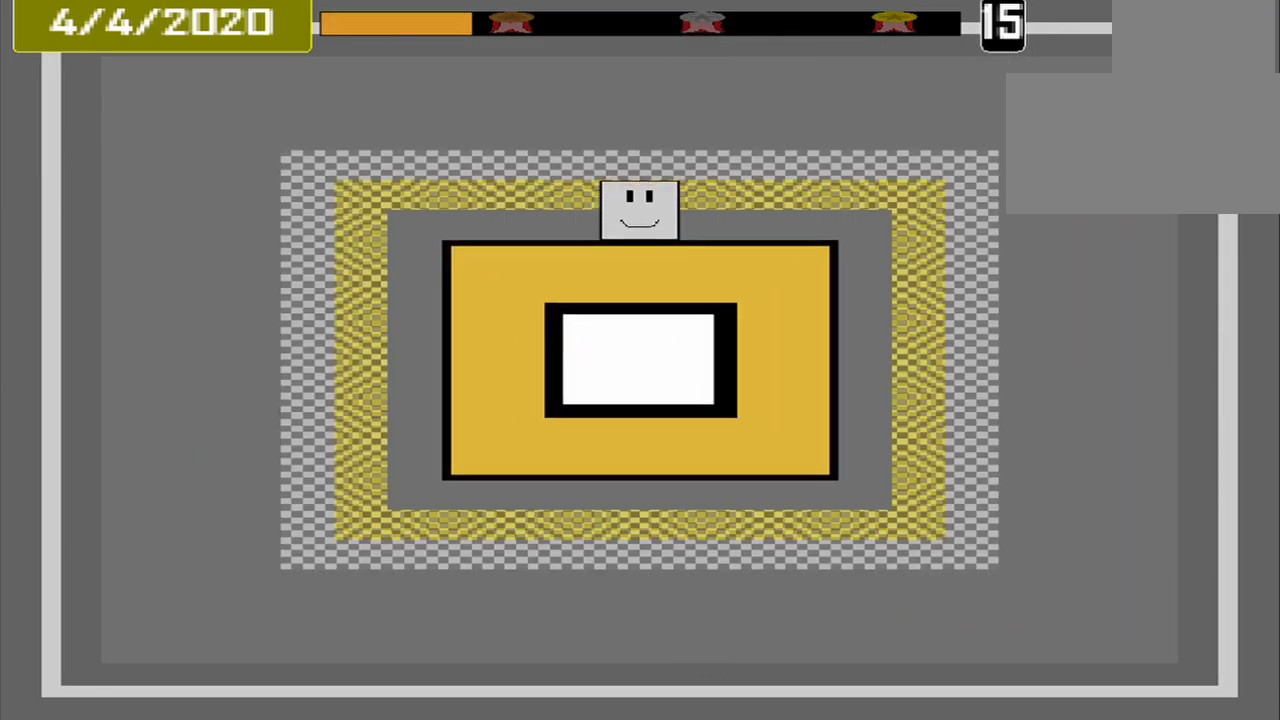
{"buttons": ["CROSS"], "events": [[500, "CROSS", "down"]]}
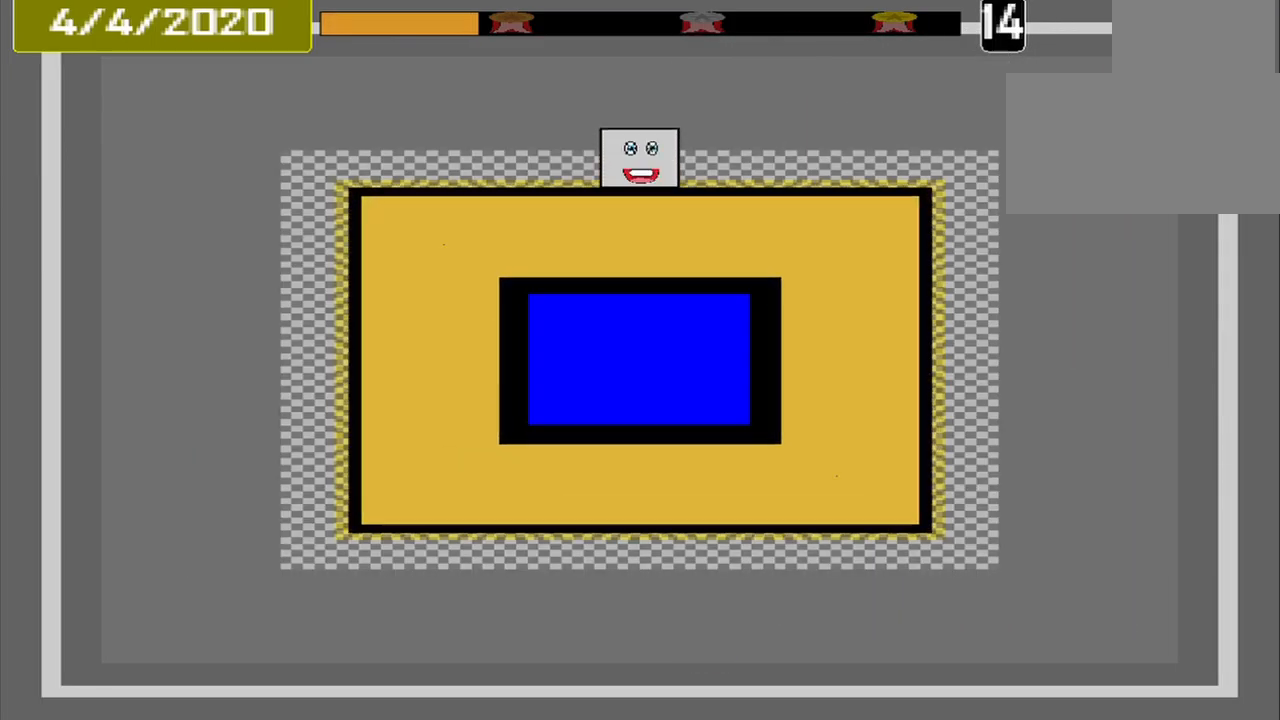
{"buttons": [], "events": [[167, "CROSS", "up"]]}
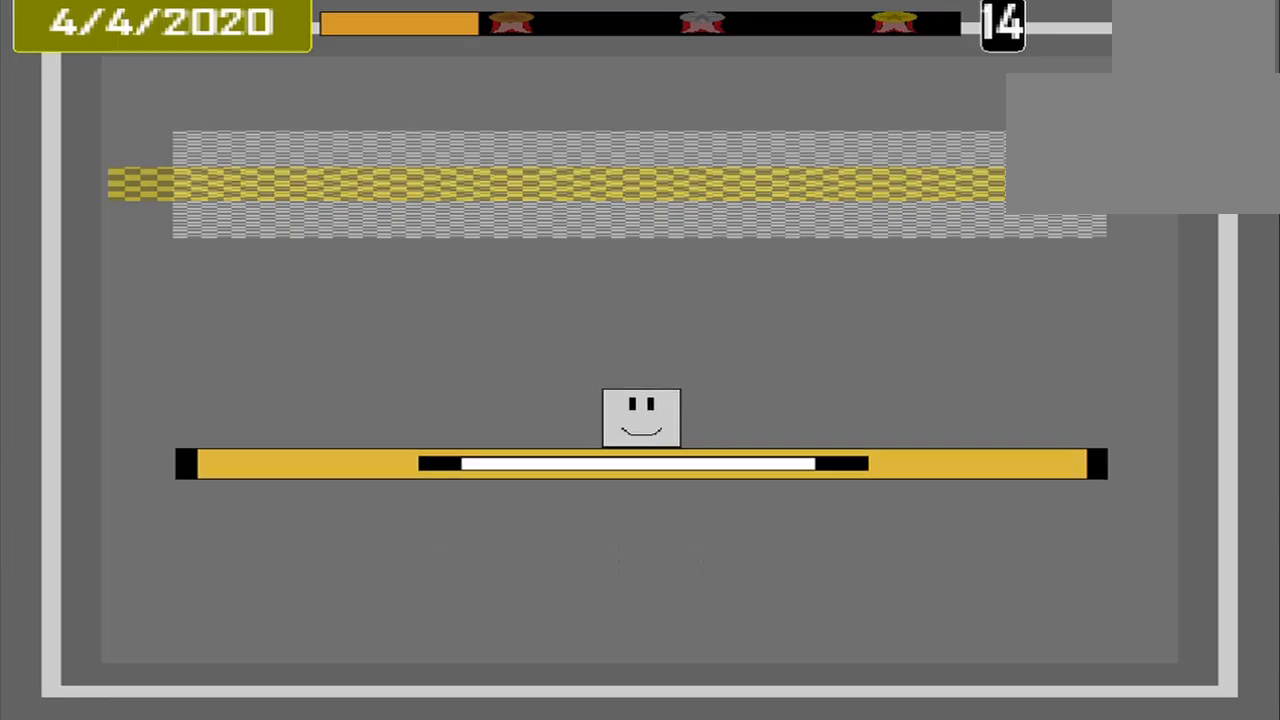
{"buttons": [], "events": []}
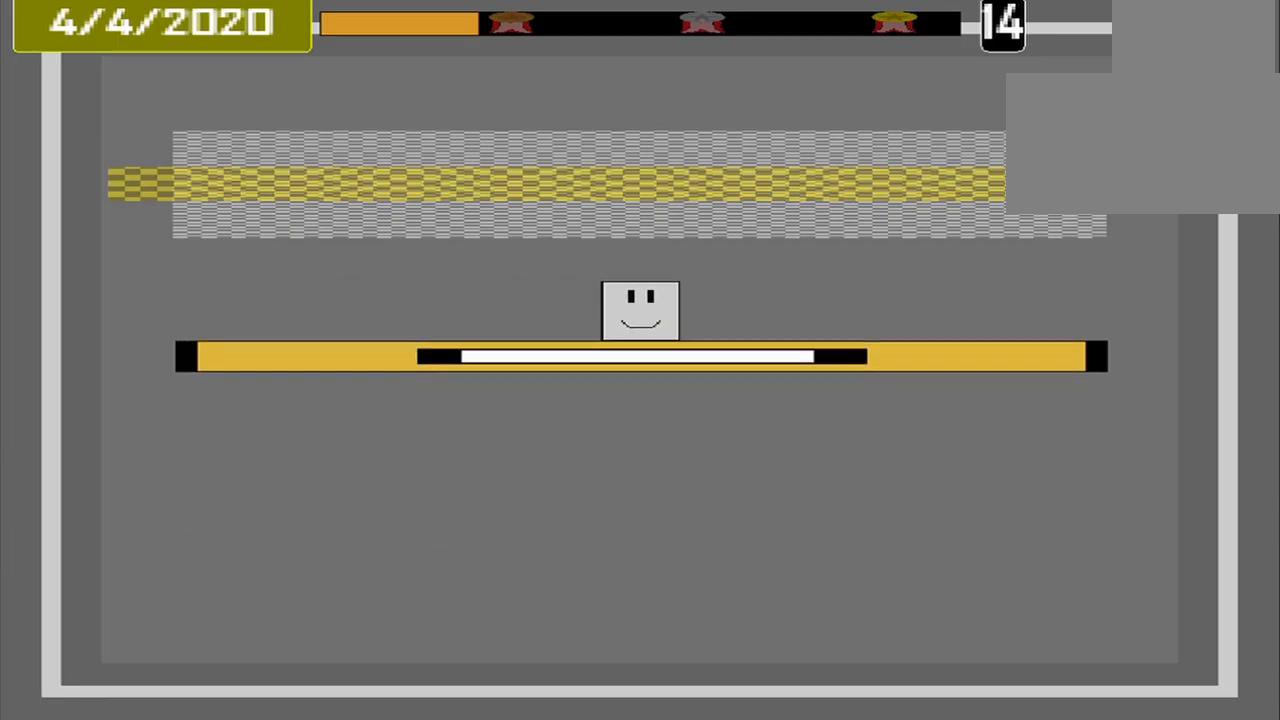
{"buttons": [], "events": []}
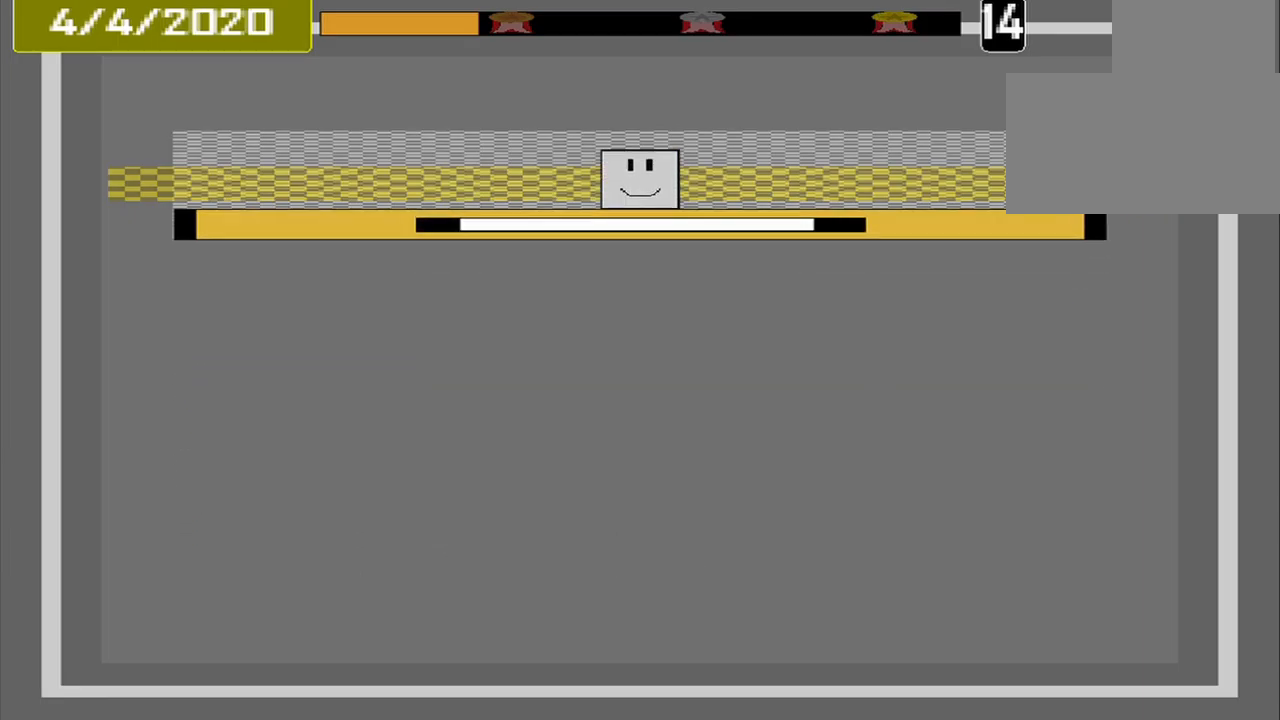
{"buttons": [], "events": [[167, "CROSS", "down"], [334, "CROSS", "up"]]}
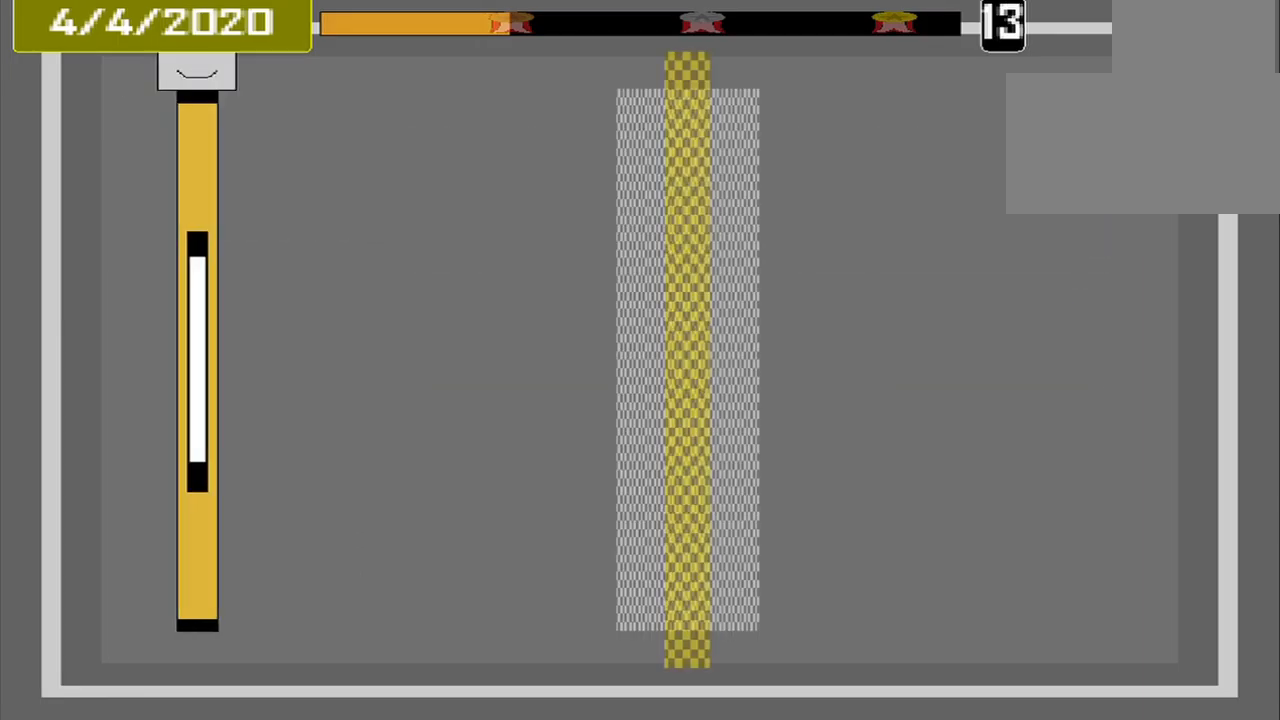
{"buttons": [], "events": []}
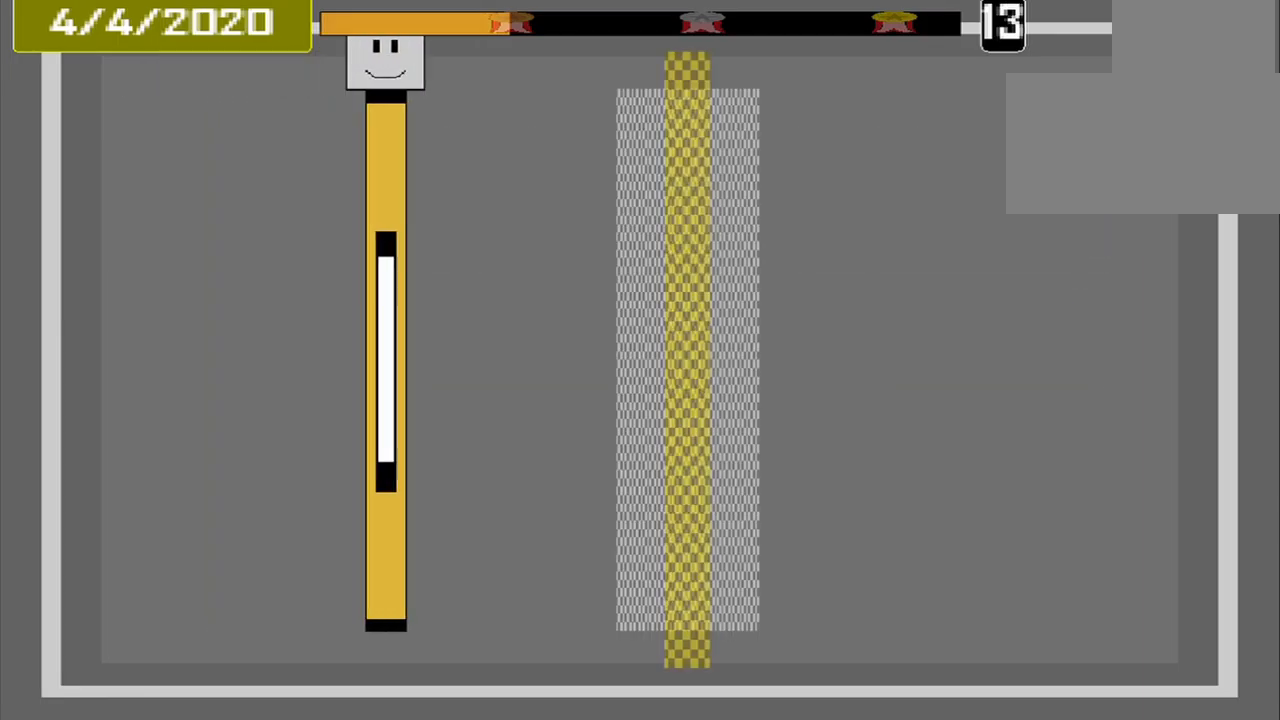
{"buttons": [], "events": []}
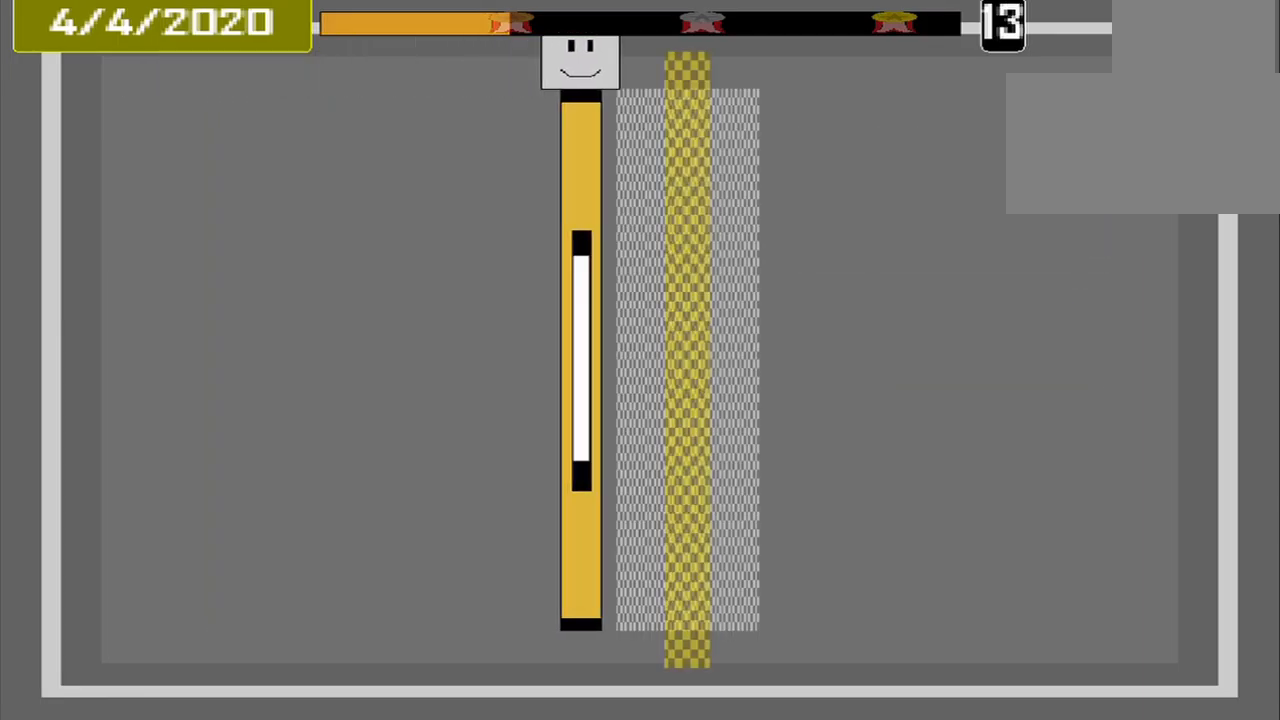
{"buttons": [], "events": [[292, "CROSS", "down"], [459, "CROSS", "up"]]}
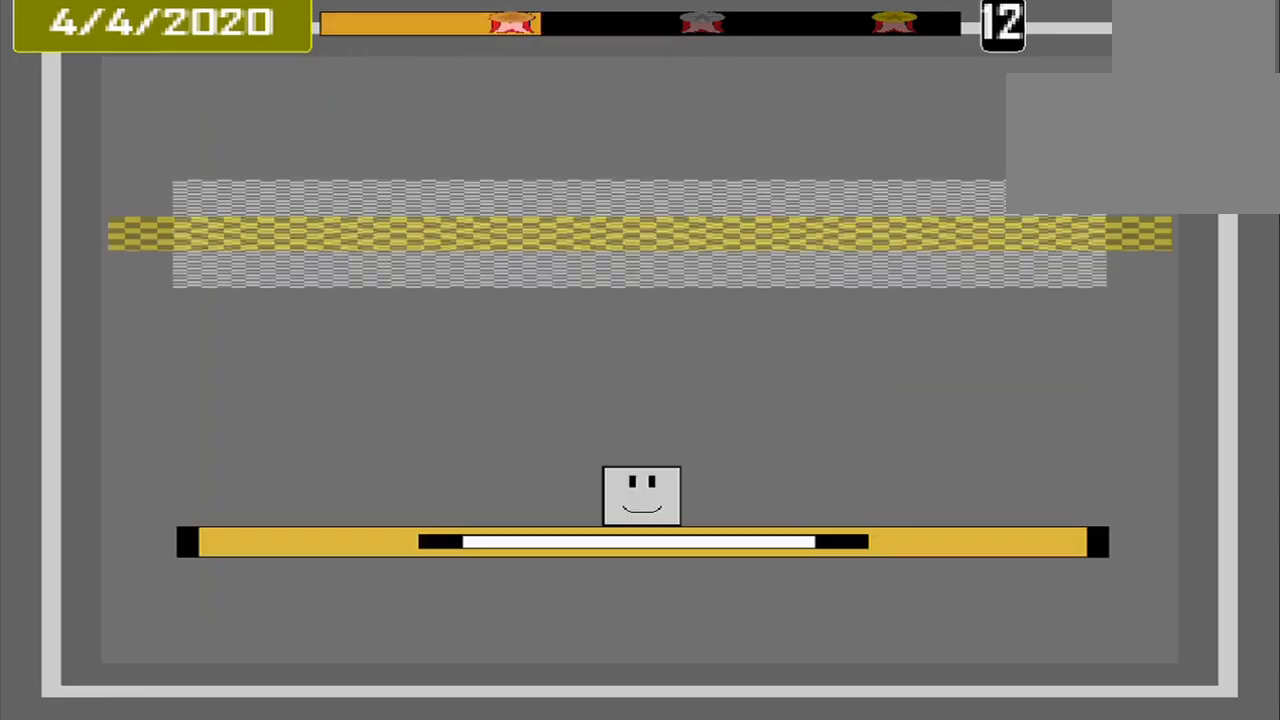
{"buttons": [], "events": []}
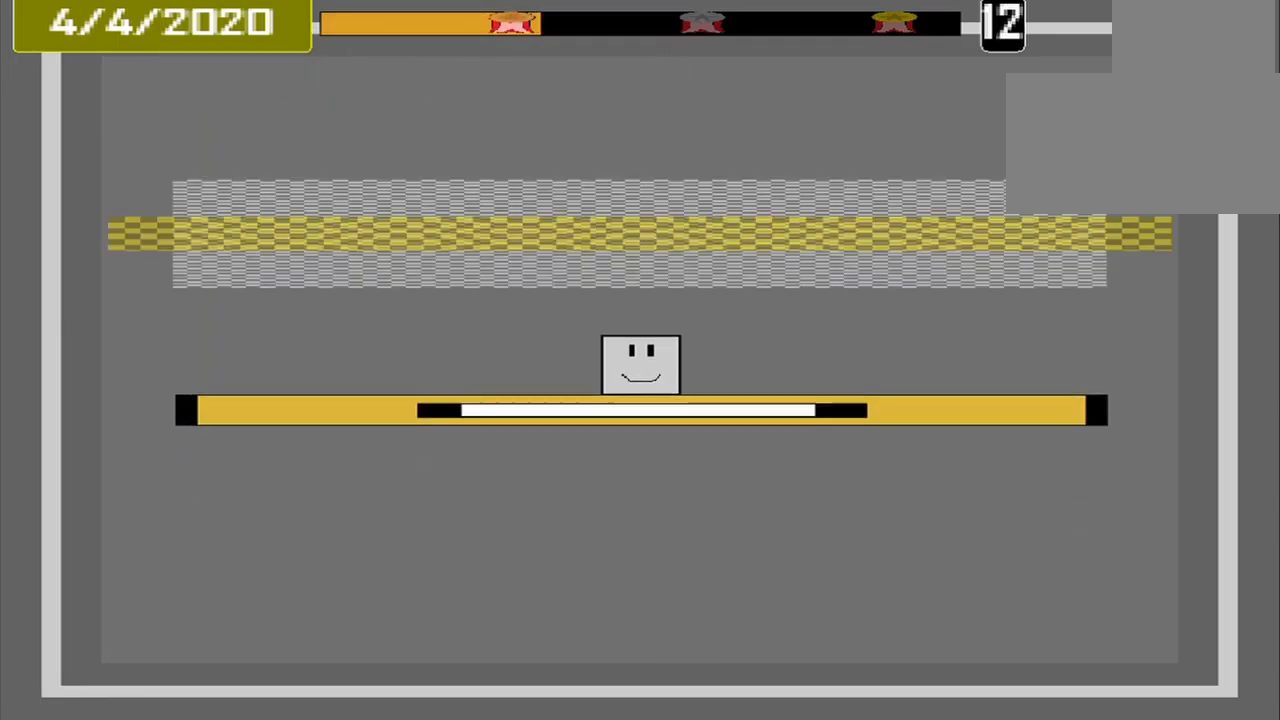
{"buttons": [], "events": []}
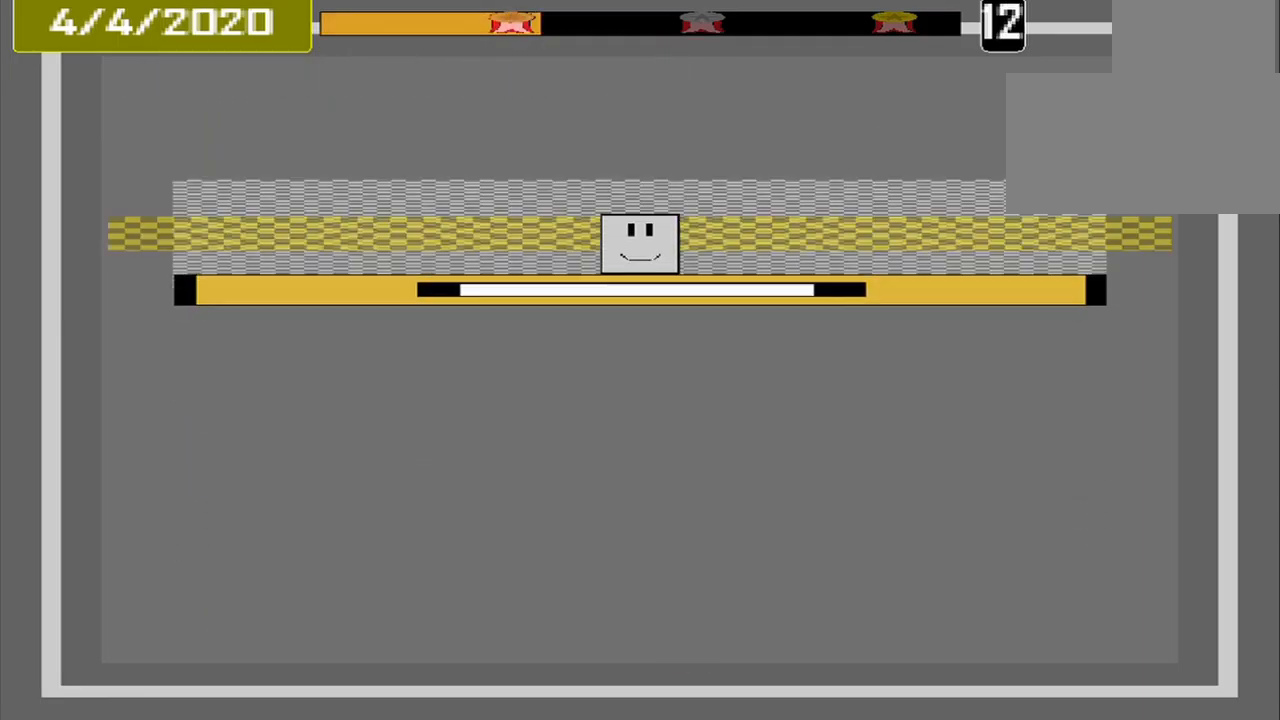
{"buttons": [], "events": [[292, "CROSS", "down"], [375, "CROSS", "up"]]}
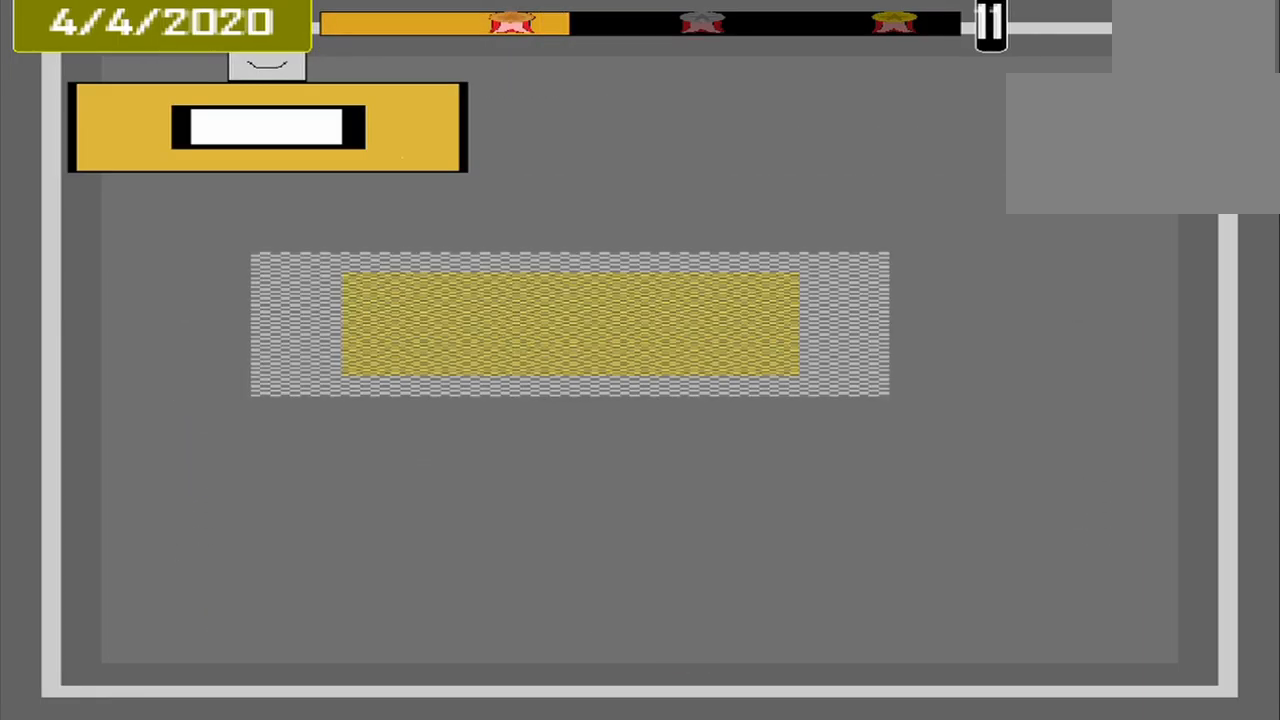
{"buttons": [], "events": []}